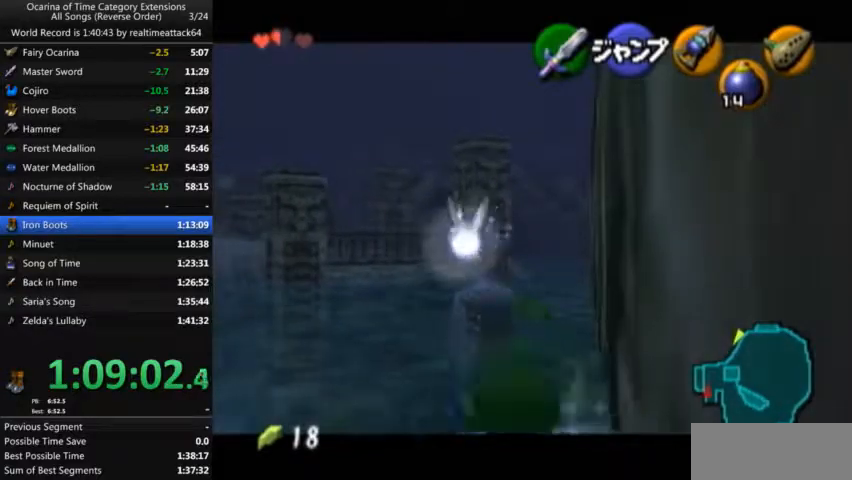
Gameplay with a controller (Nintendo layout); each line is a JSON object with the inputs held at the frame after it. "events" lists button and stick changes between this image and that frame as [ms after this image, input, new state], when the widget could be followed in between. Not read: L3 R3.
{"buttons": [], "left_stick": "up", "right_stick": "center", "events": [[100, "left_stick", "down-left"], [166, "A", "down"], [300, "L1", "down"], [333, "left_stick", "up-left"], [400, "A", "up"], [433, "left_stick", "up"], [500, "L1", "up"]]}
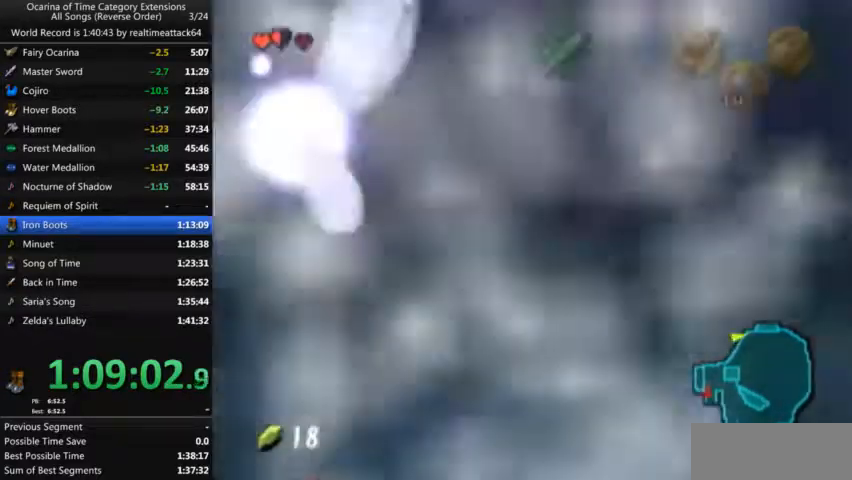
{"buttons": [], "left_stick": "up", "right_stick": "center", "events": []}
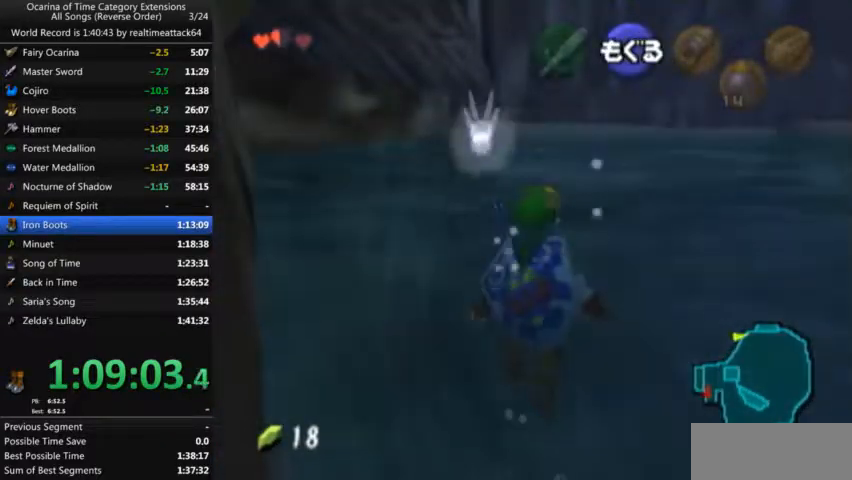
{"buttons": ["B"], "left_stick": "up", "right_stick": "center", "events": [[500, "B", "down"]]}
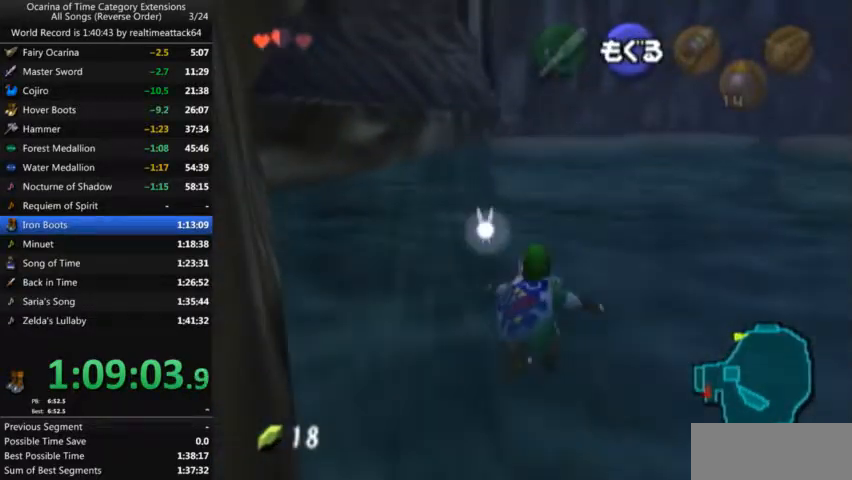
{"buttons": ["B"], "left_stick": "up", "right_stick": "center", "events": [[33, "B", "up"], [100, "B", "down"], [134, "B", "up"], [200, "B", "down"], [234, "B", "up"], [501, "B", "down"]]}
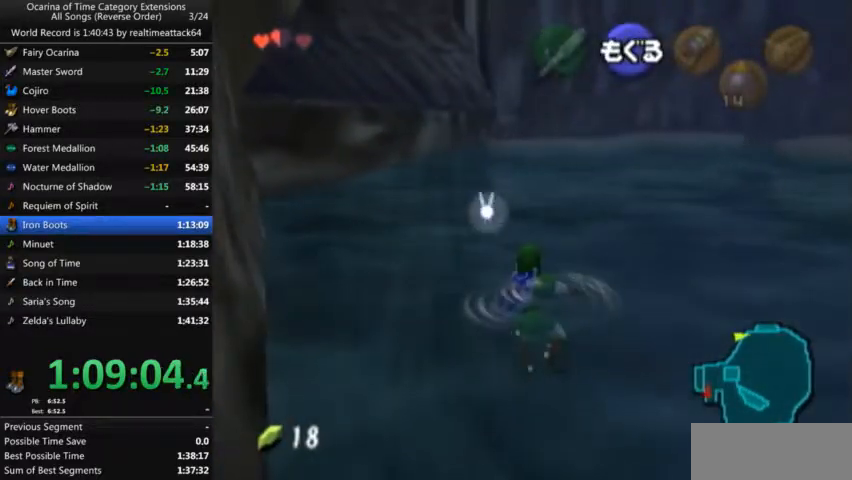
{"buttons": [], "left_stick": "up", "right_stick": "center", "events": [[166, "B", "up"], [233, "B", "down"], [266, "B", "up"], [400, "B", "down"], [467, "B", "up"]]}
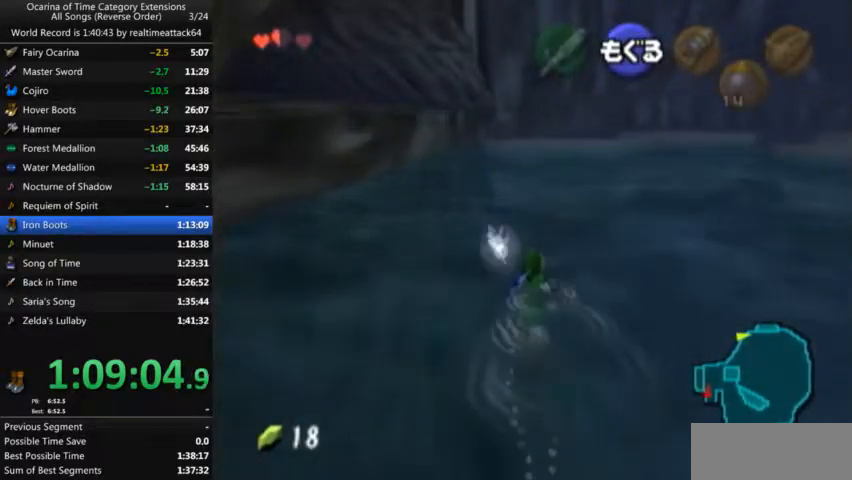
{"buttons": ["B"], "left_stick": "up", "right_stick": "center", "events": [[33, "B", "down"], [67, "B", "up"], [133, "B", "down"], [200, "B", "up"], [367, "B", "down"], [400, "B", "up"], [467, "B", "down"]]}
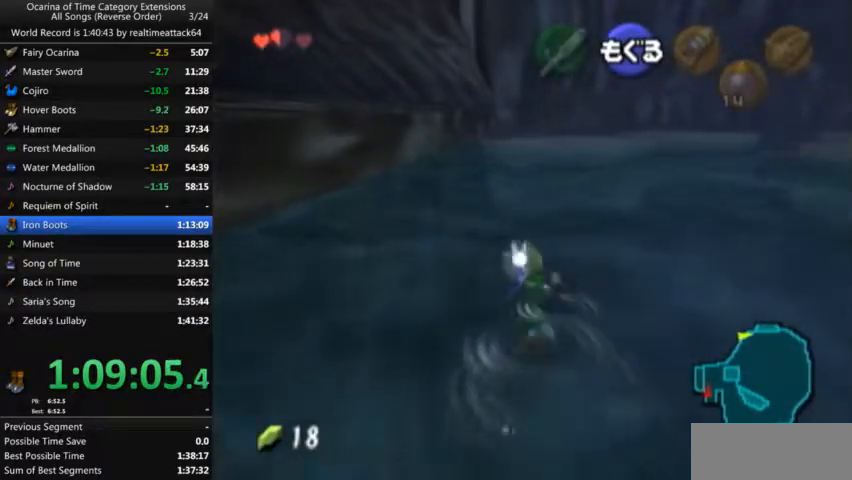
{"buttons": ["B"], "left_stick": "up", "right_stick": "center", "events": [[33, "B", "up"], [100, "B", "down"], [133, "B", "up"], [200, "B", "down"], [266, "B", "up"], [400, "B", "down"], [467, "B", "up"], [500, "B", "down"]]}
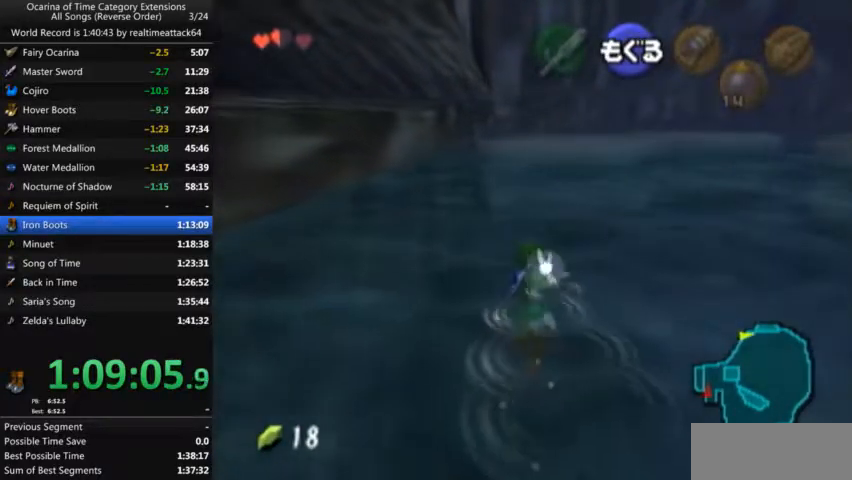
{"buttons": [], "left_stick": "up", "right_stick": "center", "events": [[67, "B", "up"], [134, "B", "down"], [200, "B", "up"], [334, "B", "down"], [400, "B", "up"], [434, "B", "down"], [501, "B", "up"]]}
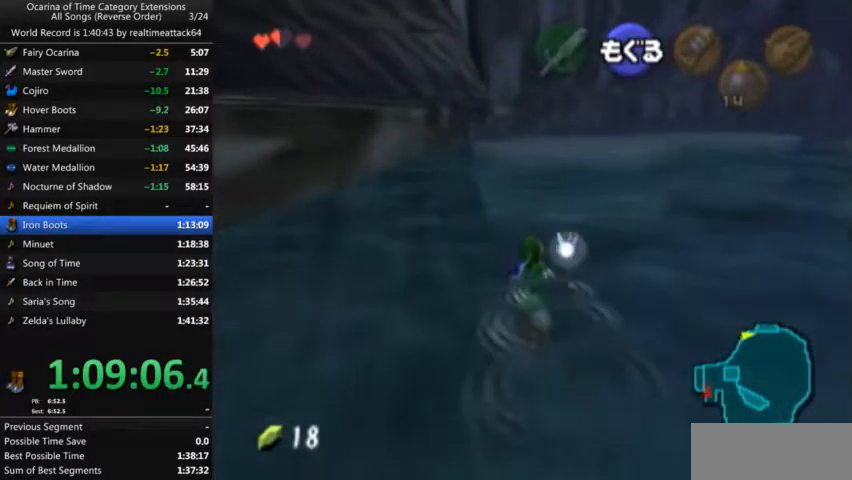
{"buttons": ["B"], "left_stick": "up", "right_stick": "center", "events": [[33, "B", "down"], [100, "B", "up"], [166, "B", "down"], [233, "B", "up"], [266, "B", "down"], [300, "B", "up"], [400, "B", "down"], [433, "B", "up"], [467, "B", "down"]]}
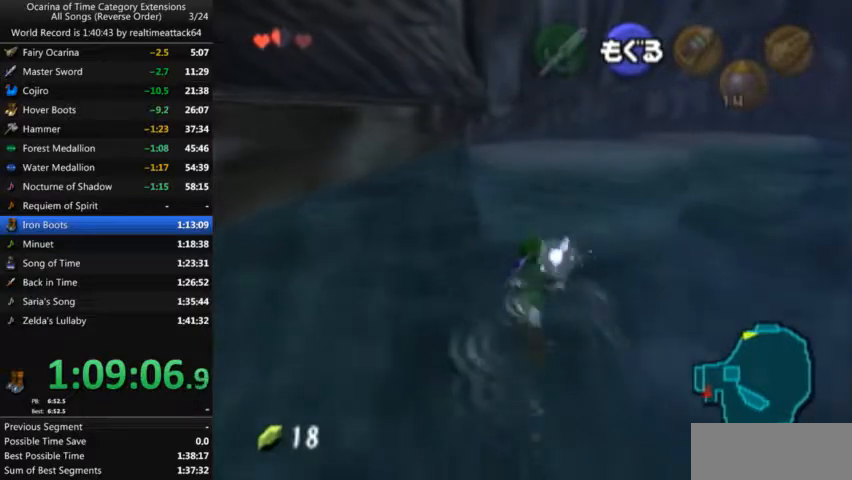
{"buttons": [], "left_stick": "up", "right_stick": "center", "events": [[33, "B", "up"], [100, "B", "down"], [134, "B", "up"], [200, "B", "down"], [267, "B", "up"], [434, "B", "down"], [467, "B", "up"]]}
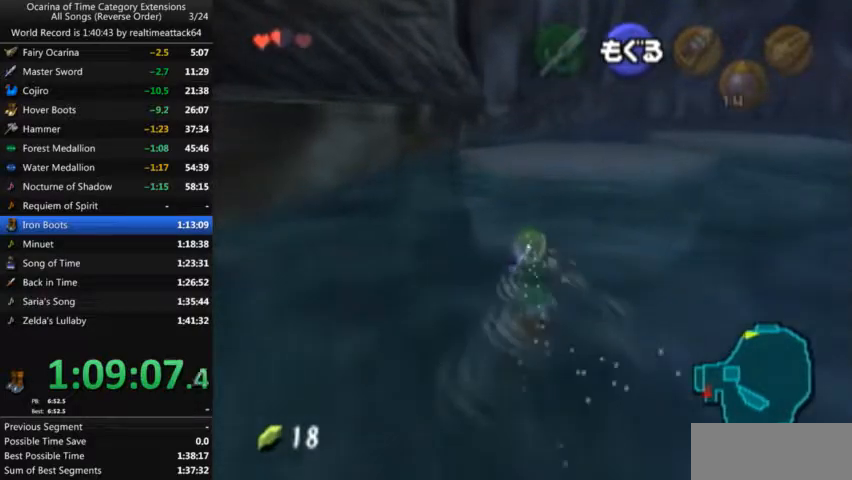
{"buttons": [], "left_stick": "up", "right_stick": "center", "events": [[33, "B", "down"], [66, "B", "up"], [166, "B", "down"], [200, "B", "up"], [233, "B", "down"], [266, "B", "up"], [333, "B", "down"], [400, "B", "up"], [467, "B", "down"], [500, "B", "up"]]}
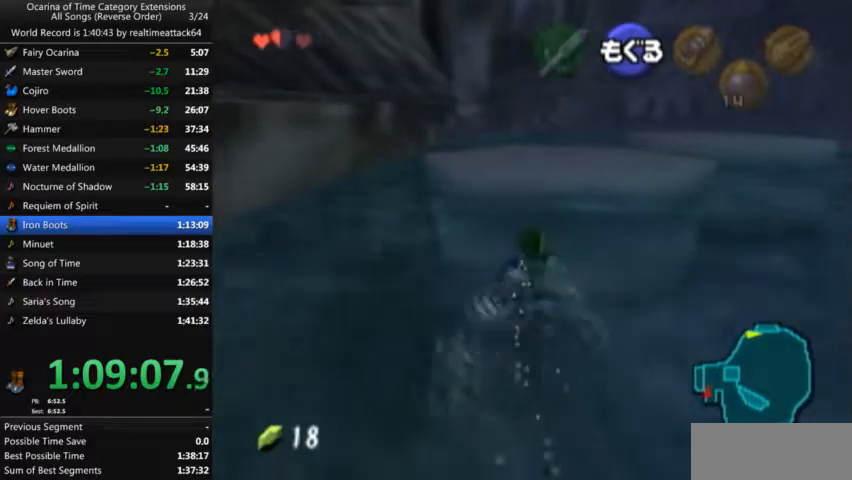
{"buttons": ["B"], "left_stick": "up", "right_stick": "center", "events": [[67, "B", "down"], [134, "B", "up"], [167, "B", "down"], [200, "B", "up"], [300, "B", "down"], [334, "B", "up"], [400, "B", "down"], [434, "B", "up"], [501, "B", "down"]]}
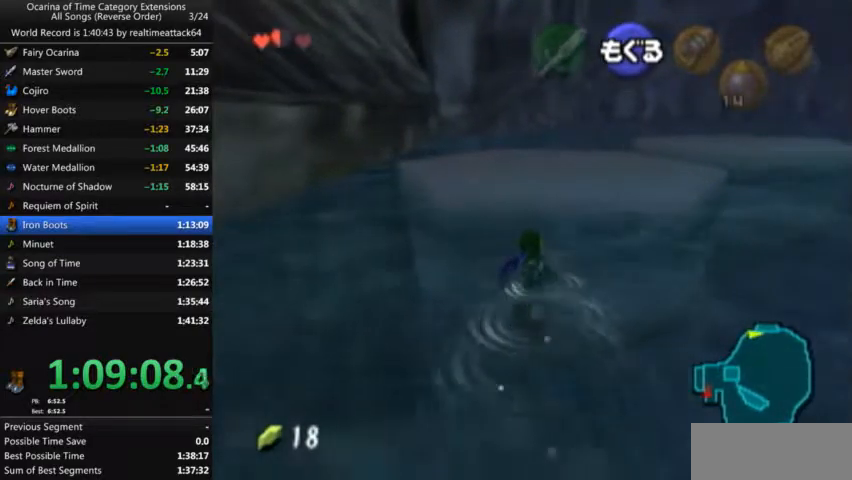
{"buttons": ["B"], "left_stick": "up", "right_stick": "center", "events": [[33, "B", "up"], [133, "B", "down"], [166, "B", "up"], [200, "B", "down"], [233, "B", "up"], [333, "B", "down"], [367, "B", "up"], [400, "B", "down"], [467, "B", "up"], [500, "B", "down"]]}
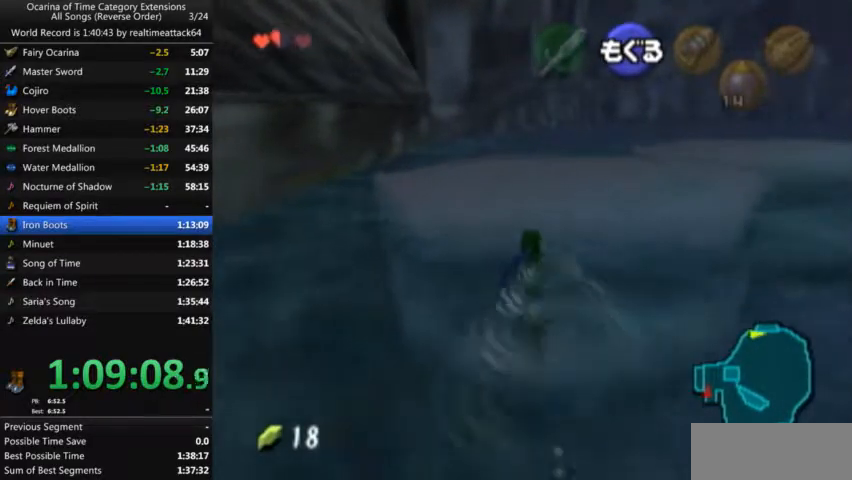
{"buttons": [], "left_stick": "up", "right_stick": "center", "events": [[67, "B", "up"], [234, "B", "down"], [300, "B", "up"], [334, "B", "down"], [400, "B", "up"], [467, "B", "down"], [501, "B", "up"]]}
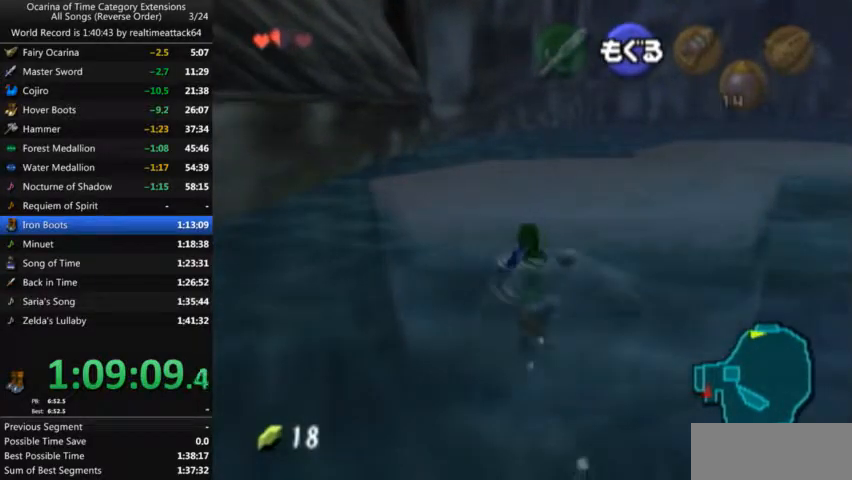
{"buttons": ["B"], "left_stick": "up", "right_stick": "center", "events": [[66, "B", "down"], [100, "B", "up"], [133, "B", "down"], [200, "B", "up"], [233, "B", "down"], [300, "B", "up"], [367, "B", "down"], [400, "B", "up"], [467, "B", "down"]]}
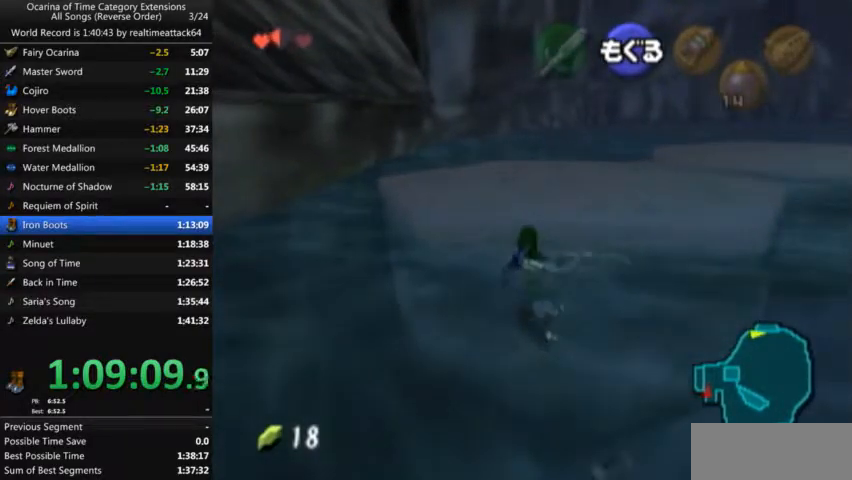
{"buttons": ["B"], "left_stick": "up", "right_stick": "center", "events": [[33, "B", "up"], [67, "B", "down"], [134, "B", "up"], [167, "B", "down"], [267, "B", "up"], [300, "B", "down"], [367, "B", "up"], [400, "B", "down"], [467, "B", "up"], [501, "B", "down"]]}
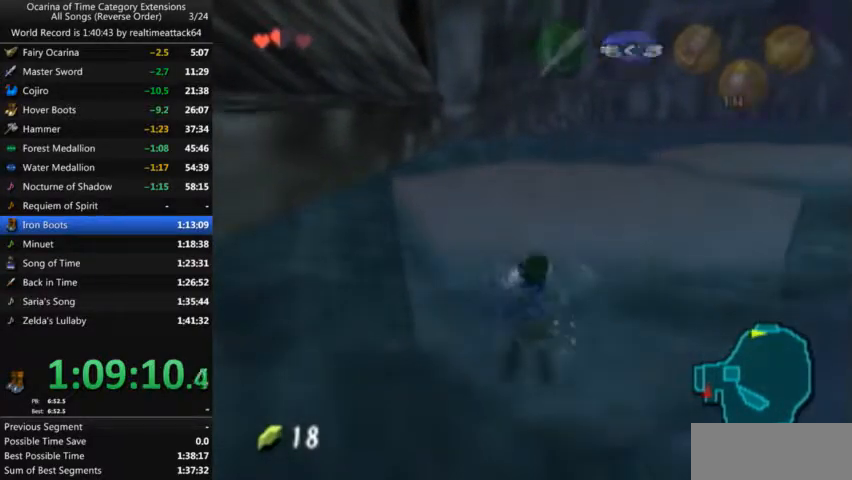
{"buttons": [], "left_stick": "up", "right_stick": "center", "events": [[66, "B", "up"], [100, "B", "down"], [266, "B", "up"], [333, "B", "down"], [367, "B", "up"], [433, "B", "down"], [467, "B", "up"]]}
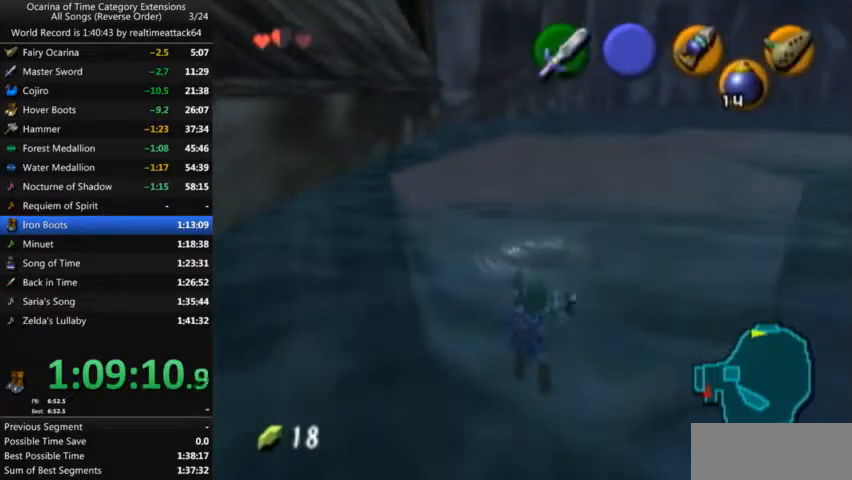
{"buttons": ["B"], "left_stick": "up", "right_stick": "center", "events": [[33, "B", "down"], [67, "B", "up"], [100, "B", "down"], [167, "B", "up"], [234, "B", "down"], [300, "B", "up"], [367, "B", "down"], [434, "B", "up"], [501, "B", "down"]]}
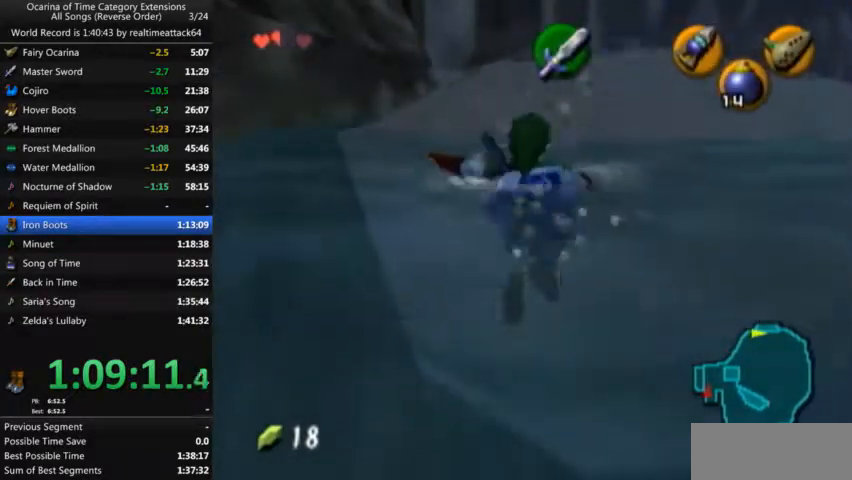
{"buttons": [], "left_stick": "up", "right_stick": "center"}
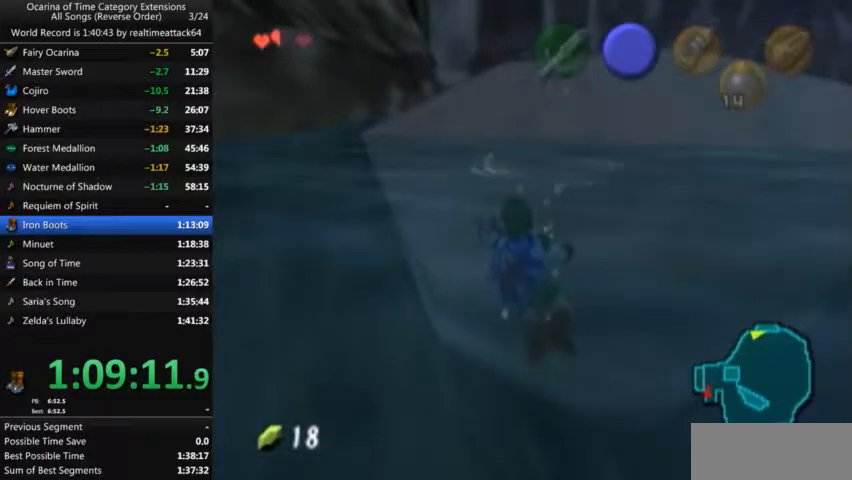
{"buttons": [], "left_stick": "up-right", "right_stick": "center", "events": [[234, "left_stick", "up-right"], [334, "left_stick", "up"], [467, "left_stick", "up-right"]]}
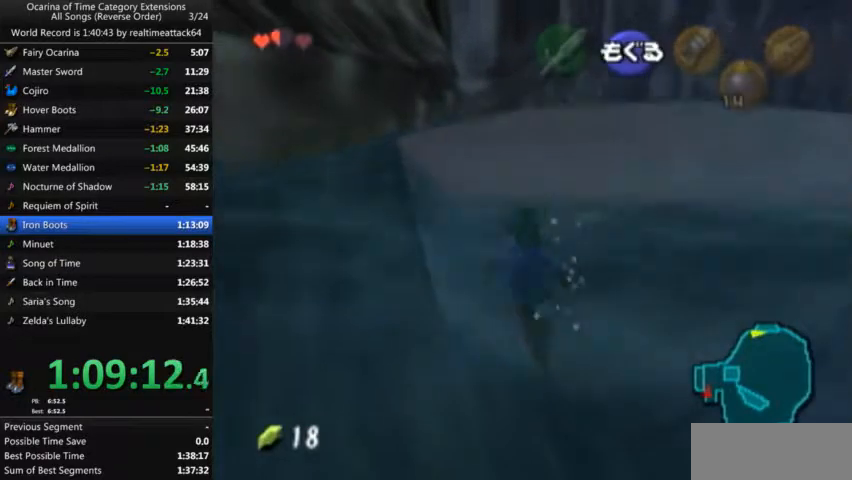
{"buttons": [], "left_stick": "up-left", "right_stick": "center", "events": [[166, "left_stick", "up-left"]]}
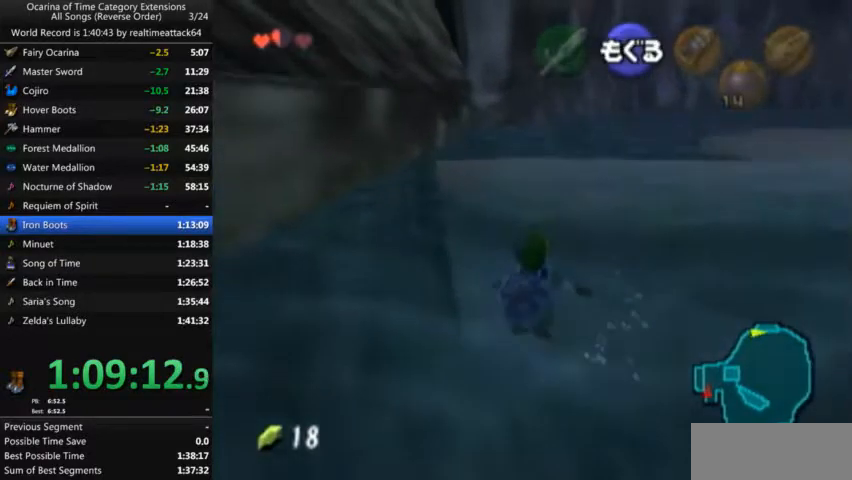
{"buttons": [], "left_stick": "up-left", "right_stick": "center", "events": []}
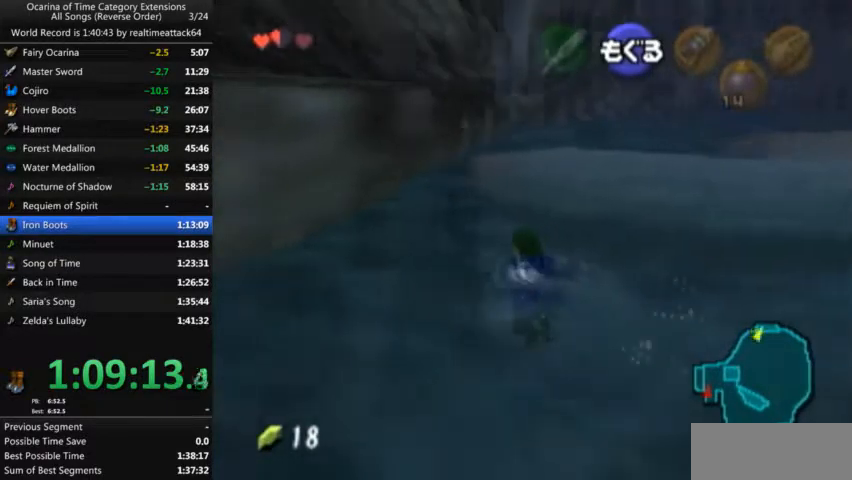
{"buttons": [], "left_stick": "up-right", "right_stick": "center", "events": [[300, "left_stick", "up-right"]]}